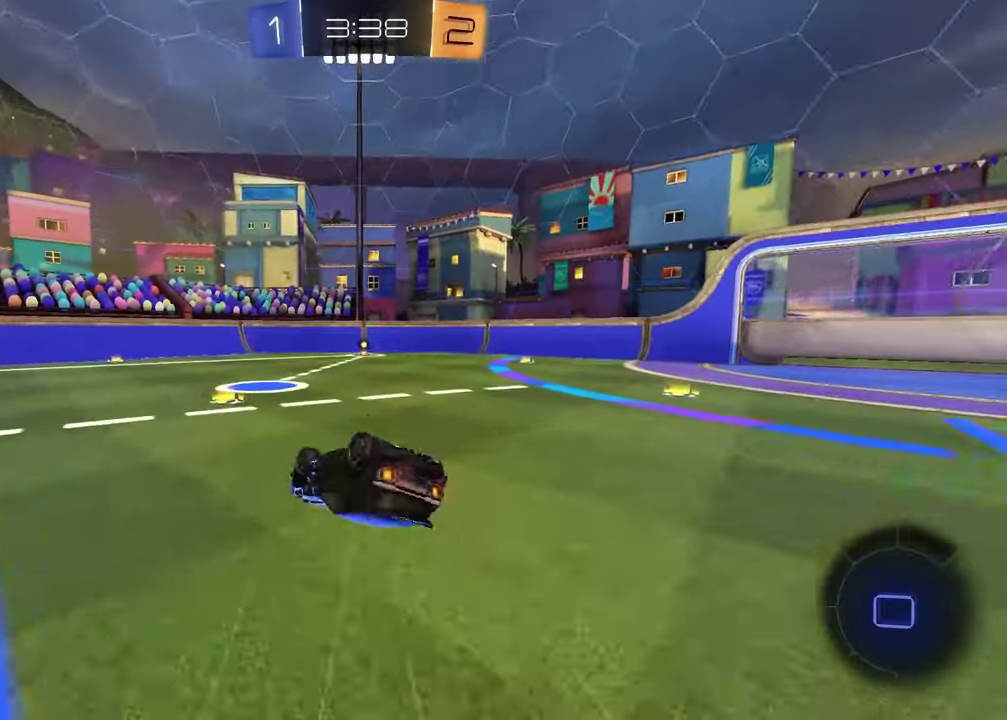
Gameplay with a controller (PlayStation layout); each line is a JSON object with the inputs held at the frame after it. "events" lists button and stick changes between this image and that frame as [ms after this image, input, new state], when the widget could be followed in between.
{"buttons": ["R1"], "left_stick": "center", "right_stick": "center", "events": [[283, "SQUARE", "up"], [367, "TRIANGLE", "down"], [383, "left_stick", "down-left"], [433, "left_stick", "center"], [467, "TRIANGLE", "up"]]}
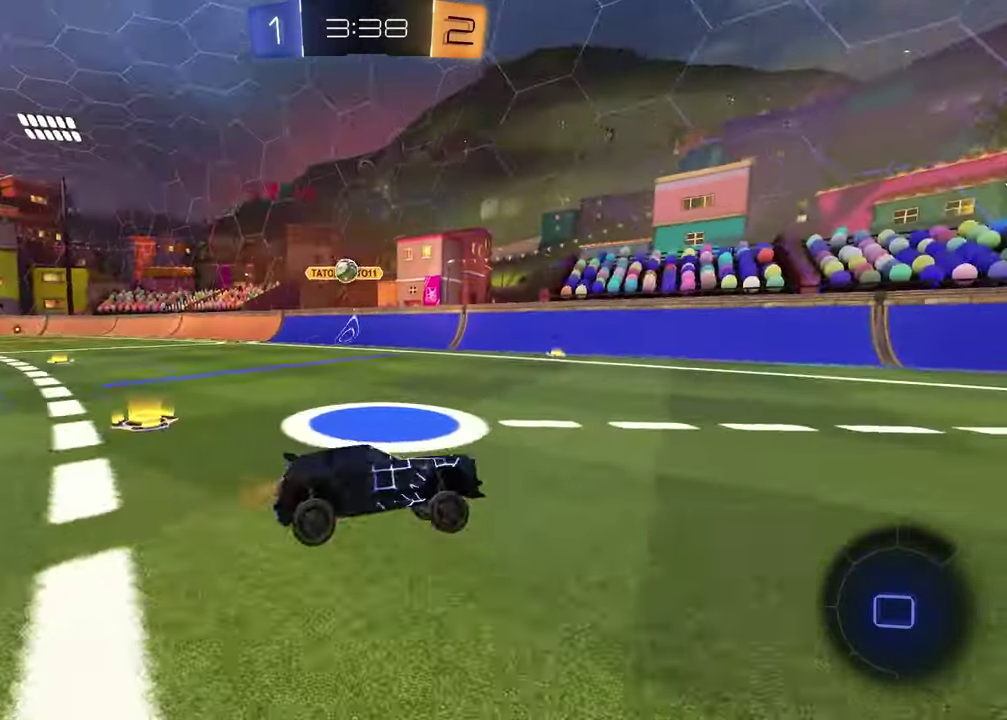
{"buttons": ["R1"], "left_stick": "center", "right_stick": "center", "events": []}
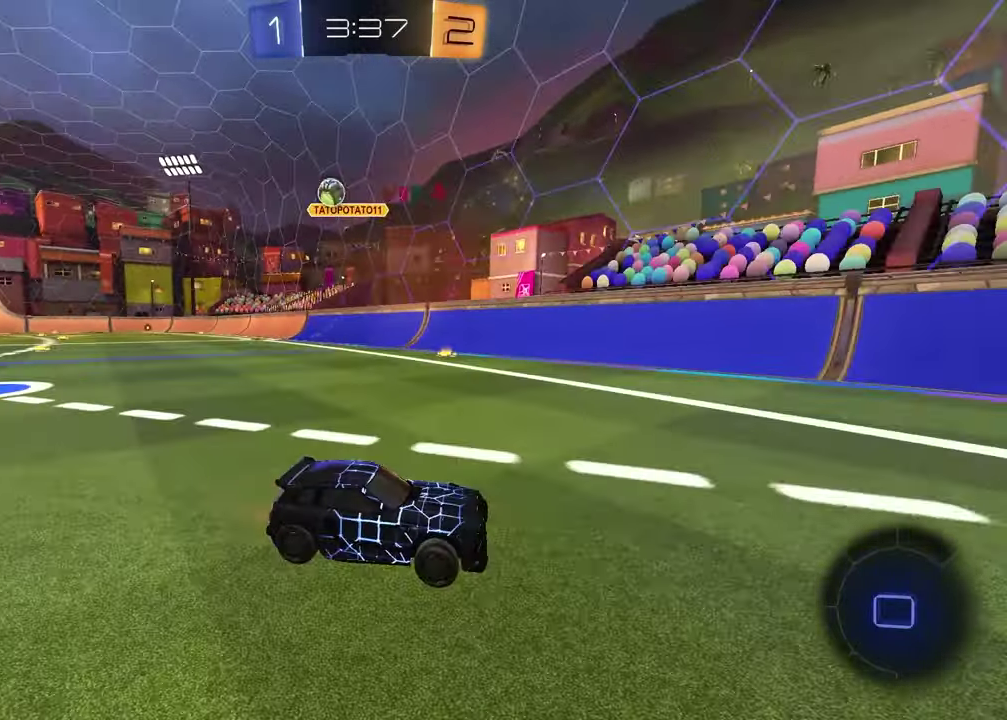
{"buttons": ["R1"], "left_stick": "left", "right_stick": "center", "events": [[83, "left_stick", "right"], [383, "left_stick", "center"], [433, "left_stick", "left"]]}
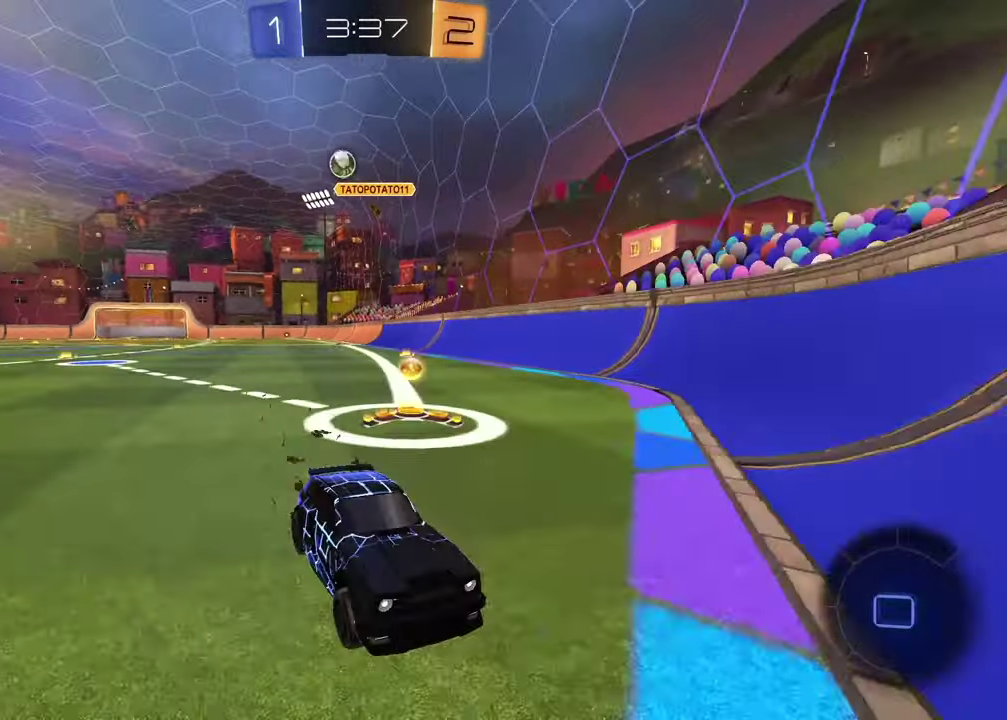
{"buttons": ["R1"], "left_stick": "right", "right_stick": "center", "events": [[267, "left_stick", "right"]]}
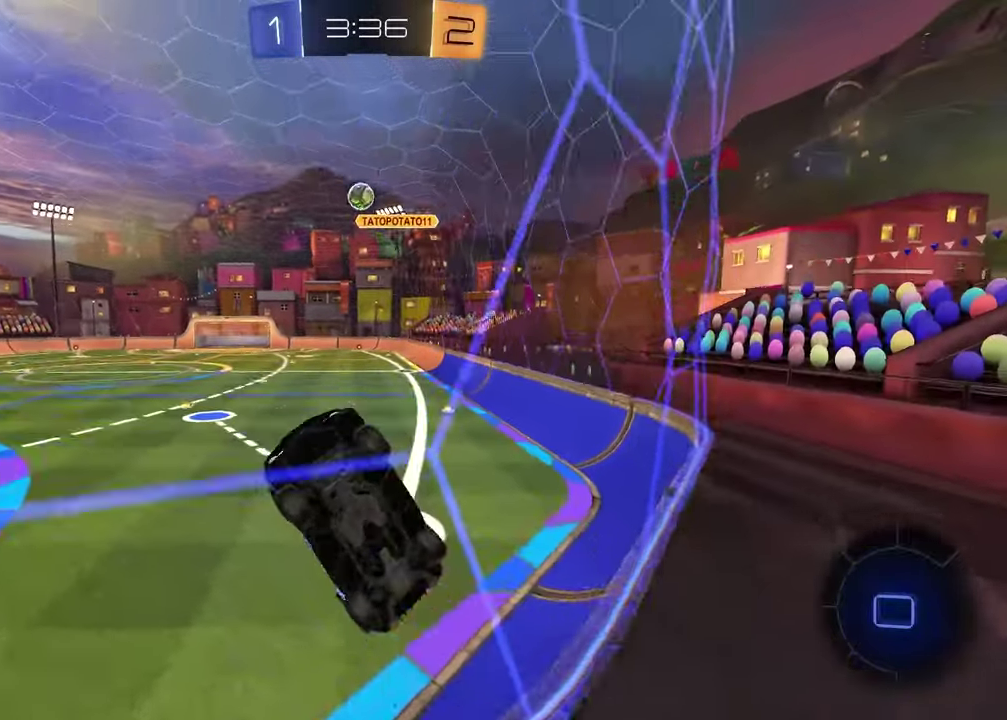
{"buttons": ["L1"], "left_stick": "right", "right_stick": "center", "events": [[250, "left_stick", "center"], [400, "L1", "down"], [433, "R1", "up"], [483, "left_stick", "right"]]}
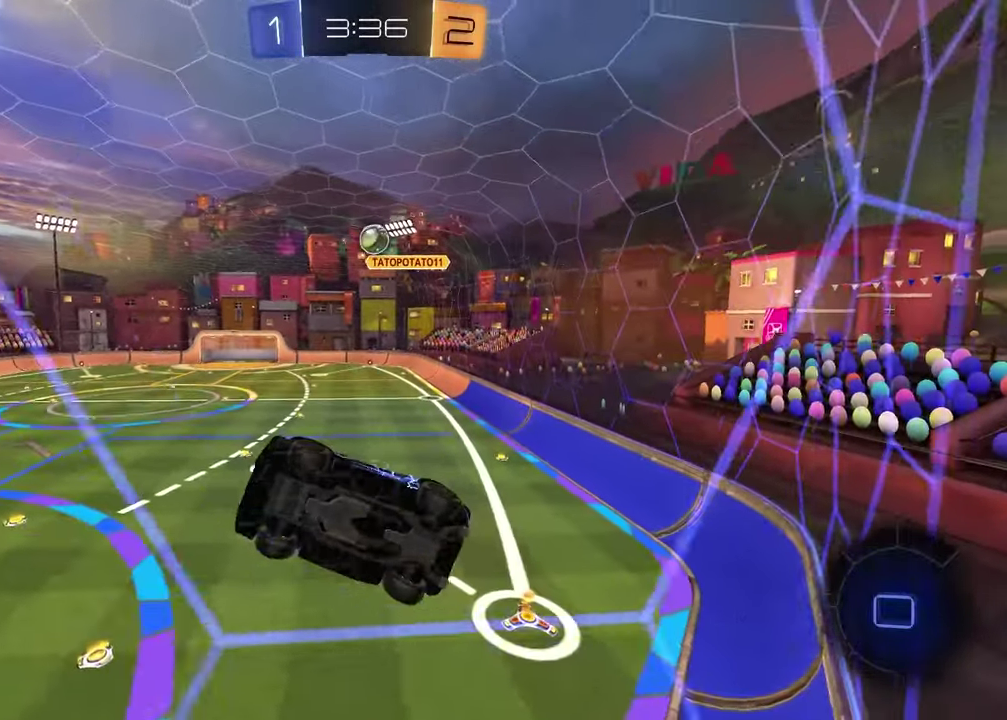
{"buttons": ["R1"], "left_stick": "center", "right_stick": "center", "events": [[33, "R1", "down"], [50, "L1", "up"], [283, "left_stick", "up-right"], [333, "left_stick", "center"]]}
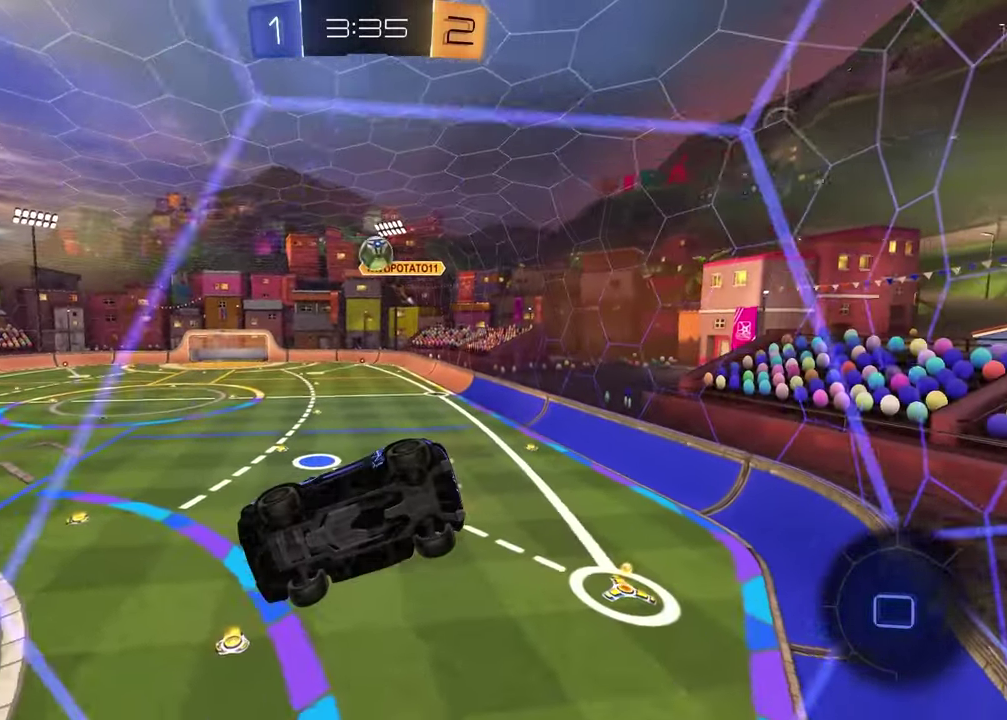
{"buttons": ["R1"], "left_stick": "left", "right_stick": "center", "events": [[117, "R1", "up"], [167, "L1", "down"], [183, "left_stick", "right"], [217, "L1", "up"], [233, "R1", "down"], [417, "left_stick", "center"], [467, "left_stick", "left"]]}
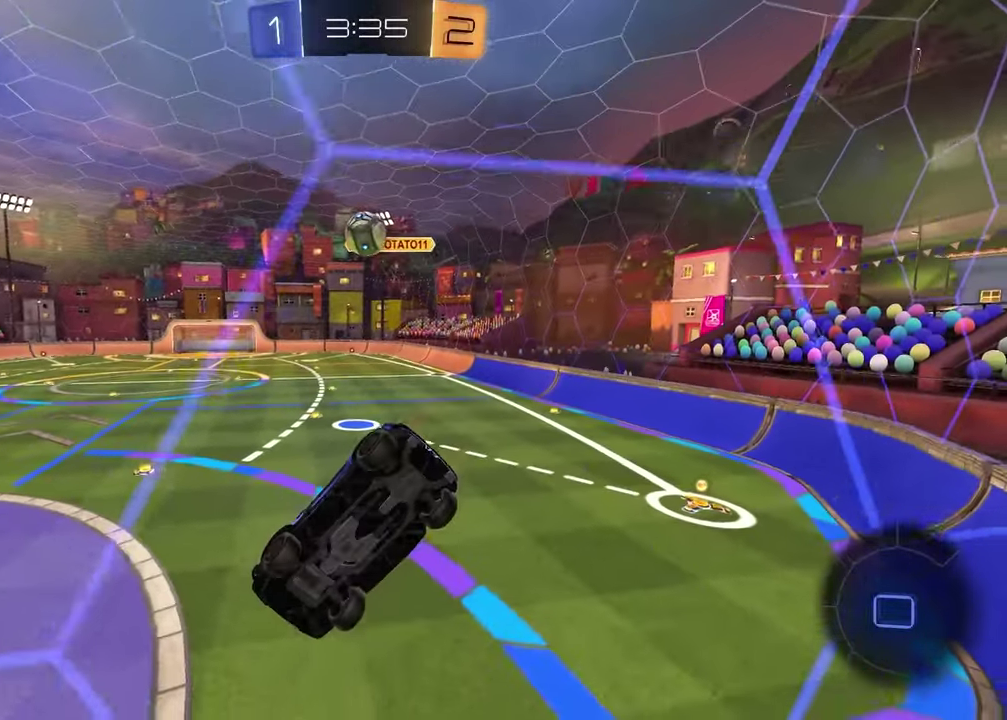
{"buttons": ["R1"], "left_stick": "center", "right_stick": "center", "events": [[67, "L1", "down"], [67, "R1", "up"], [133, "left_stick", "down-left"], [183, "R1", "down"], [200, "L1", "up"], [417, "left_stick", "center"]]}
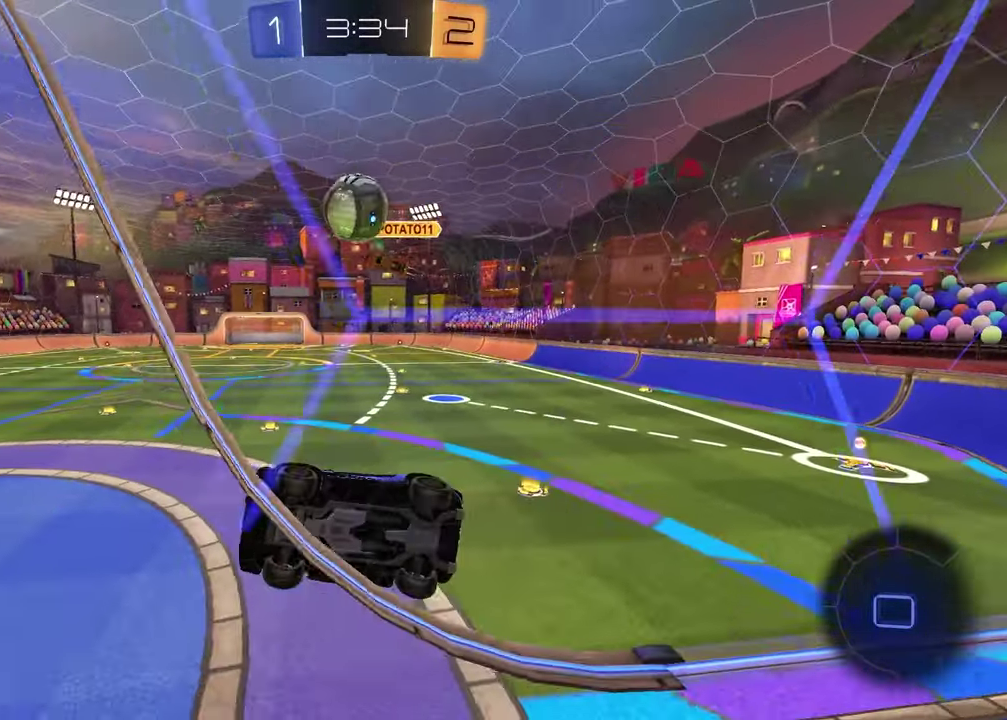
{"buttons": ["CROSS", "R1"], "left_stick": "up-right", "right_stick": "center", "events": [[117, "CROSS", "down"], [150, "left_stick", "down"], [317, "CROSS", "up"], [367, "left_stick", "up-right"], [383, "CROSS", "down"]]}
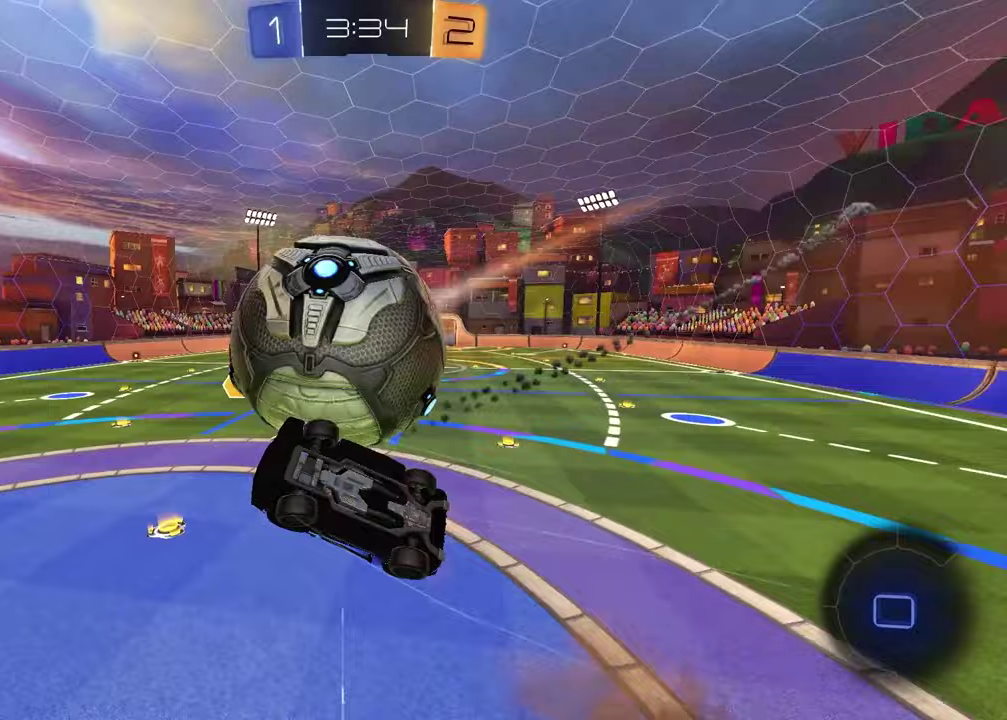
{"buttons": ["R1"], "left_stick": "up-left", "right_stick": "center", "events": [[67, "CROSS", "up"], [100, "left_stick", "down"], [133, "R1", "up"], [150, "left_stick", "down-left"], [233, "R1", "down"], [283, "left_stick", "up-right"], [367, "TRIANGLE", "down"], [367, "left_stick", "left"], [433, "TRIANGLE", "up"], [450, "left_stick", "up-left"]]}
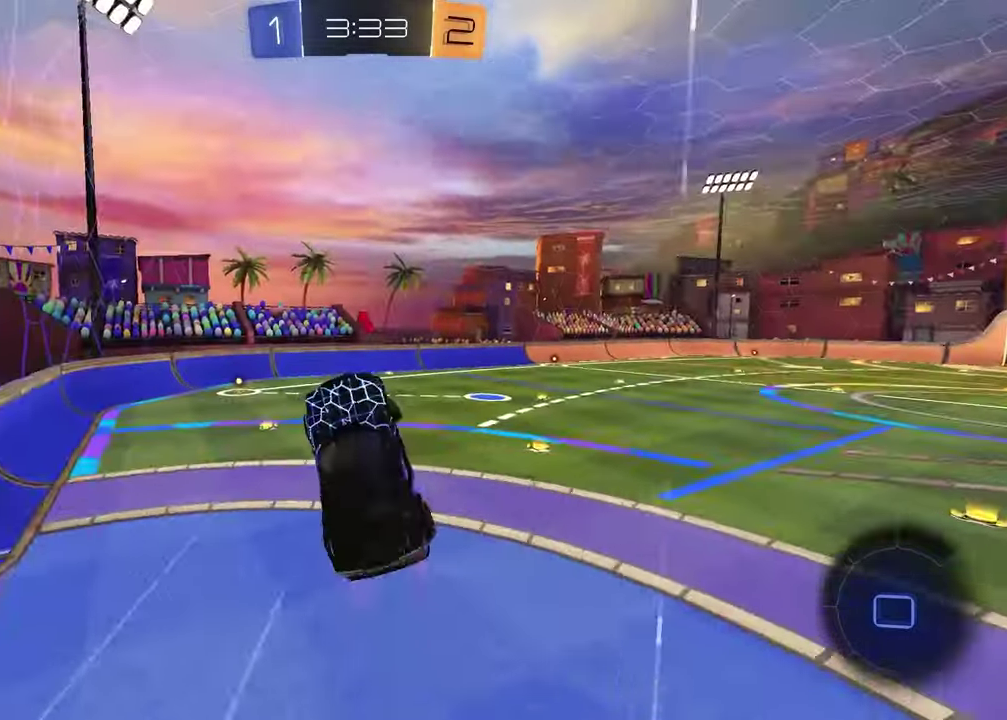
{"buttons": ["R1"], "left_stick": "down", "right_stick": "center", "events": [[50, "left_stick", "center"], [467, "left_stick", "down"]]}
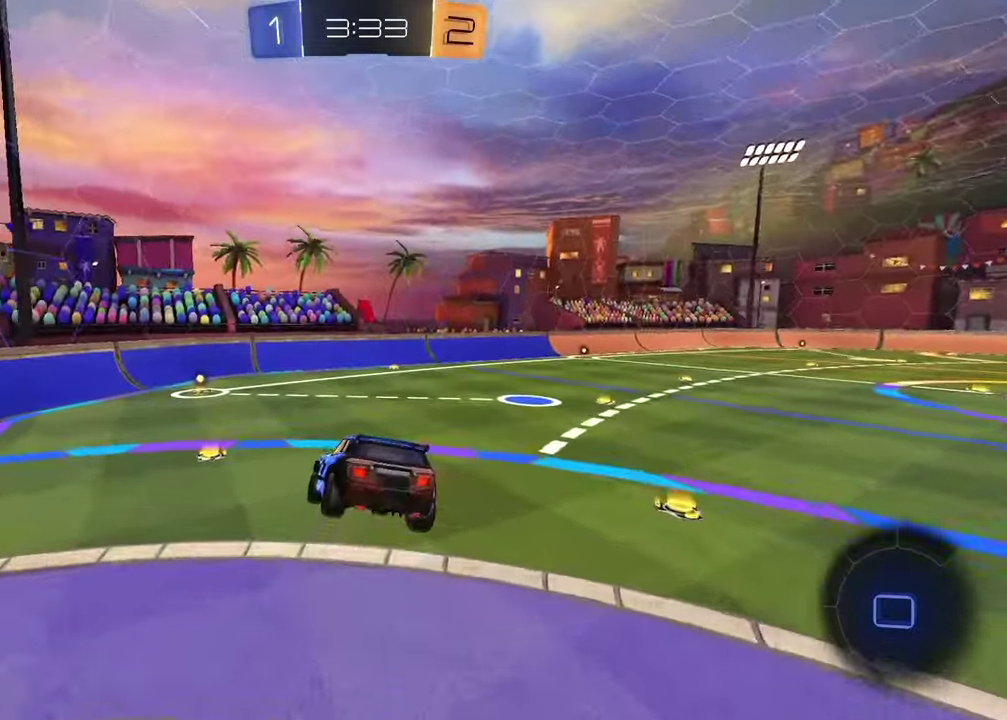
{"buttons": ["TRIANGLE", "R1"], "left_stick": "center", "right_stick": "center", "events": [[67, "TRIANGLE", "down"], [100, "left_stick", "down-left"], [150, "TRIANGLE", "up"], [150, "left_stick", "center"], [333, "left_stick", "left"], [433, "TRIANGLE", "down"], [483, "left_stick", "center"]]}
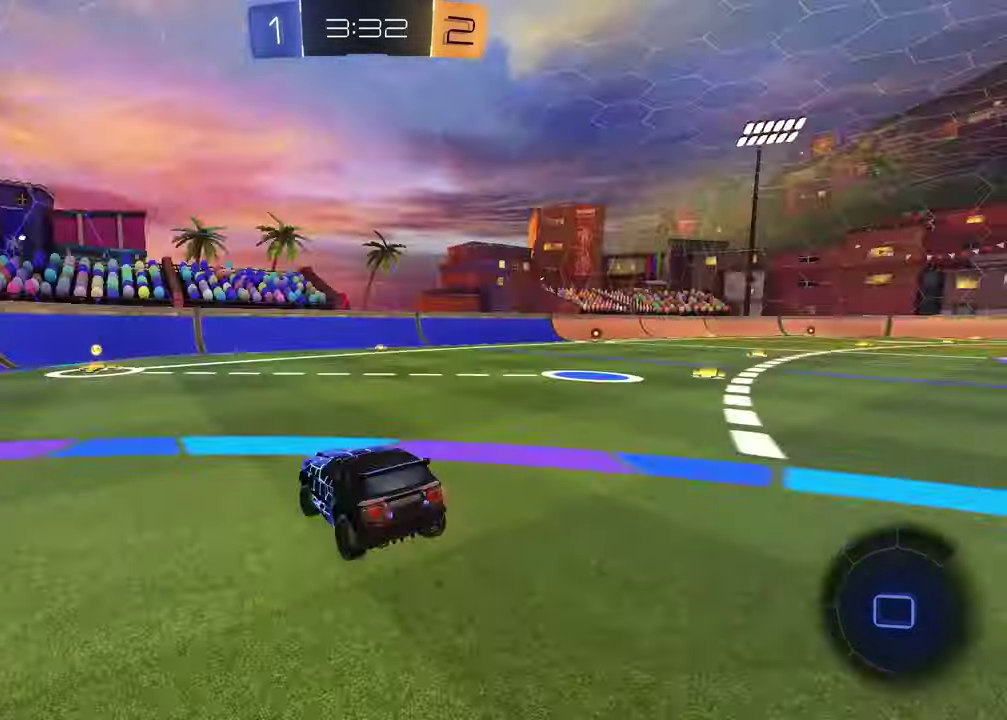
{"buttons": ["R1"], "left_stick": "center", "right_stick": "center", "events": [[17, "TRIANGLE", "up"], [83, "left_stick", "left"], [233, "left_stick", "center"]]}
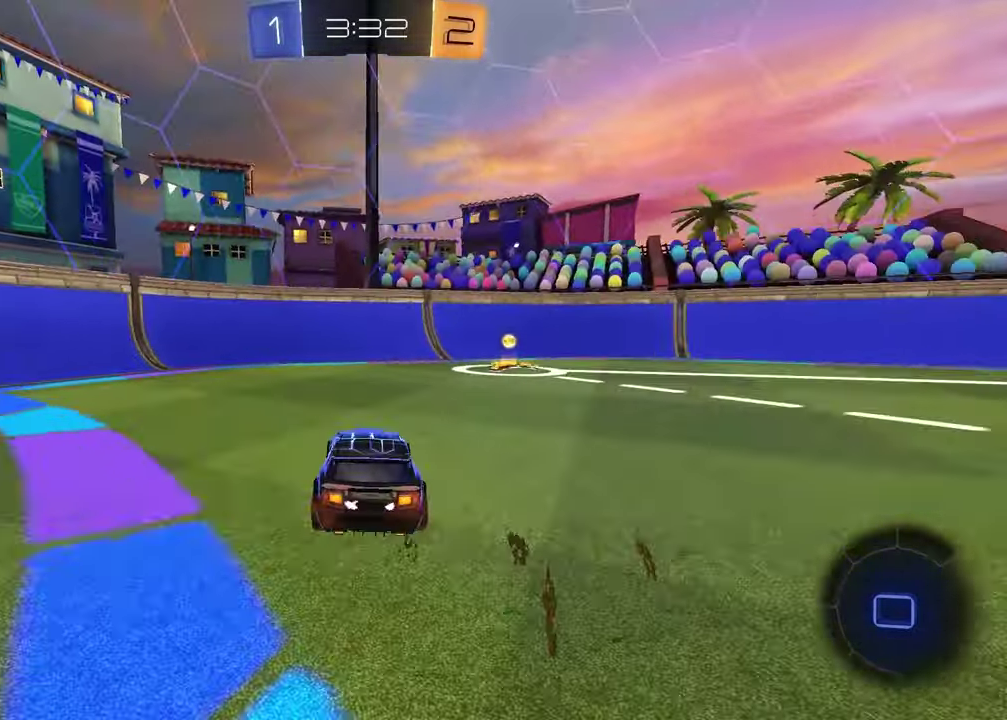
{"buttons": ["R1"], "left_stick": "right", "right_stick": "center", "events": [[17, "TRIANGLE", "down"], [133, "TRIANGLE", "up"], [167, "left_stick", "right"]]}
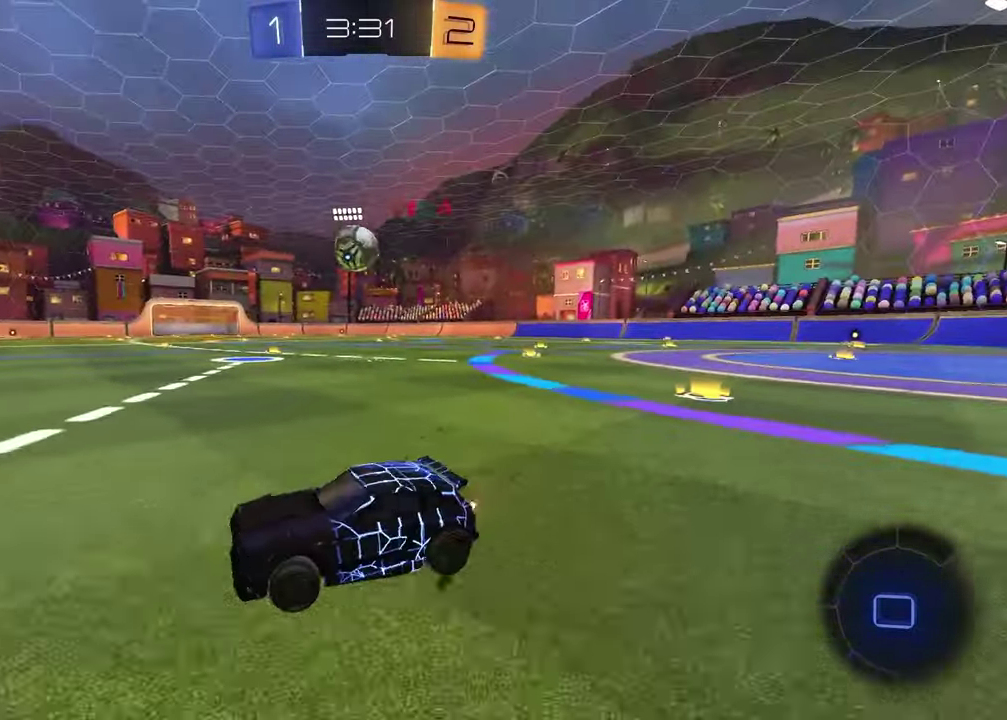
{"buttons": ["R1"], "left_stick": "up-right", "right_stick": "center", "events": [[267, "left_stick", "center"], [450, "left_stick", "up-right"]]}
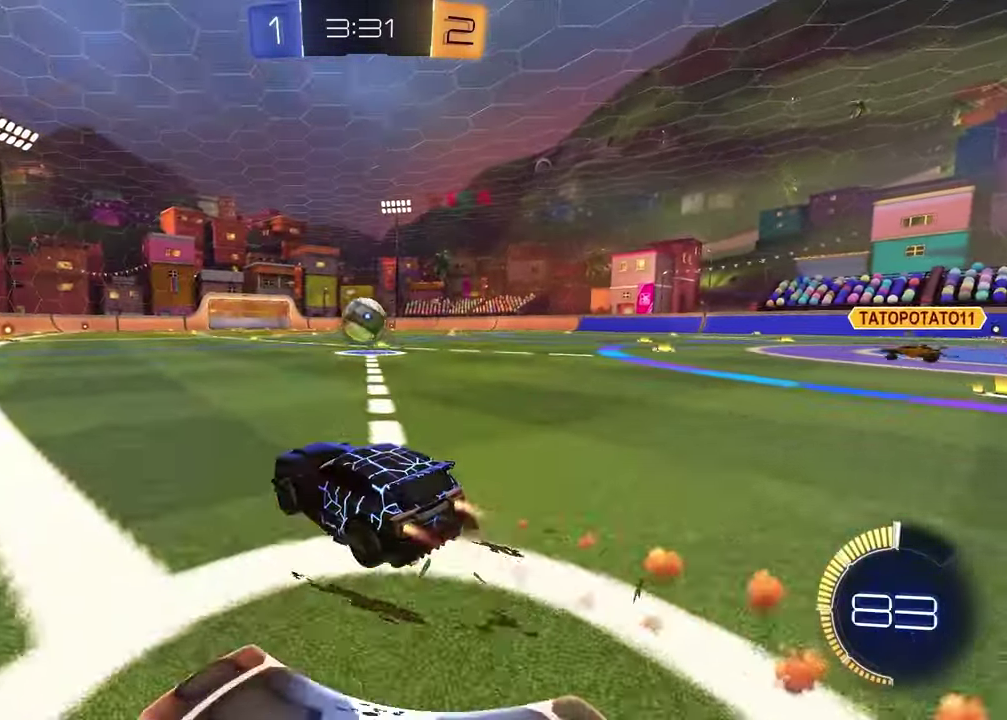
{"buttons": ["R1"], "left_stick": "center", "right_stick": "center", "events": [[17, "left_stick", "right"], [67, "left_stick", "center"], [117, "CROSS", "down"], [133, "left_stick", "down-right"], [183, "left_stick", "down"], [367, "left_stick", "center"], [400, "CROSS", "up"]]}